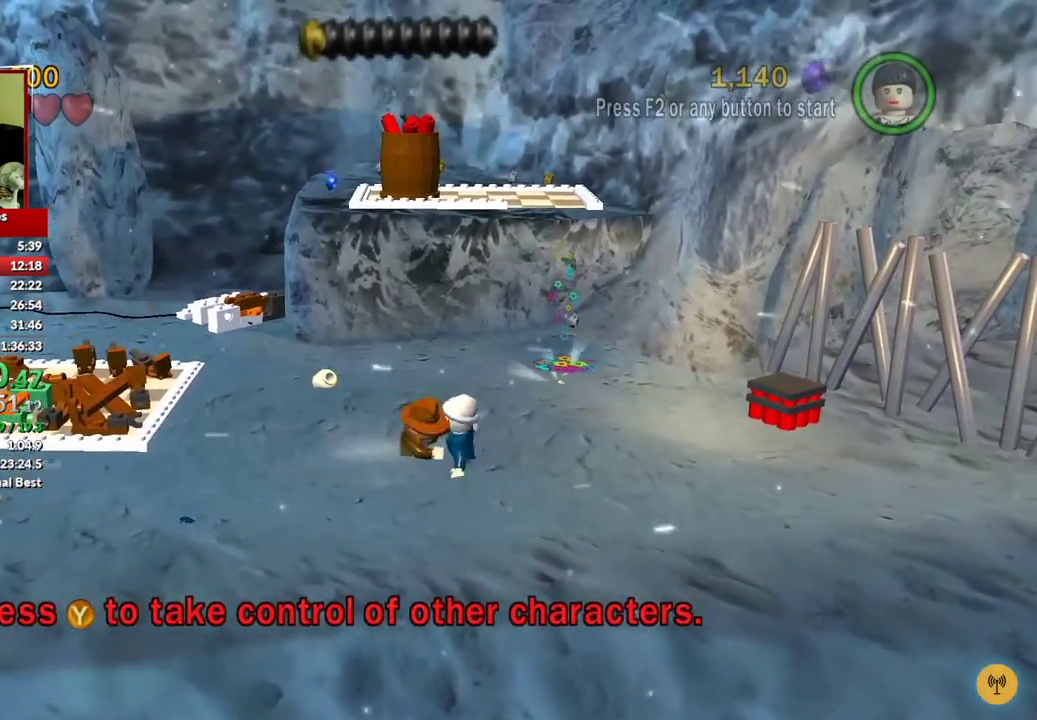
Gameplay with a controller (Xbox layout); each line is a JSON object with the inputs held at the frame after it. "events" lists button and stick changes between this image and that frame as [ms after this image, input, new state], when the widget could be followed in between.
{"buttons": [], "left_stick": "up-left", "right_stick": "center", "events": [[483, "left_stick", "up-left"]]}
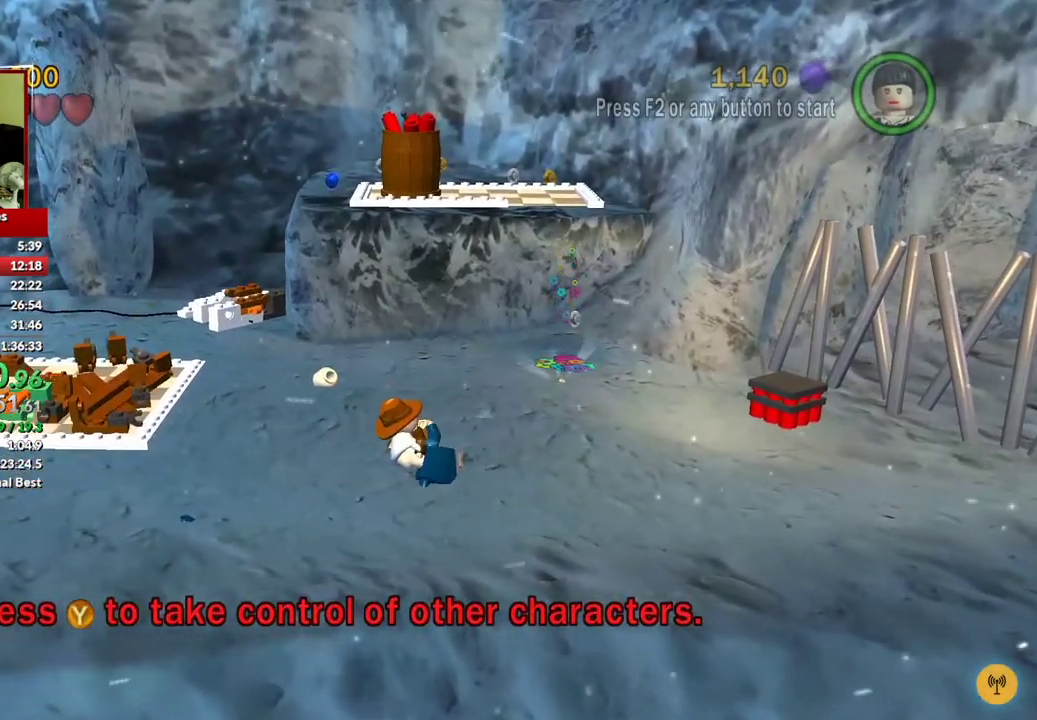
{"buttons": [], "left_stick": "center", "right_stick": "center", "events": [[317, "left_stick", "center"]]}
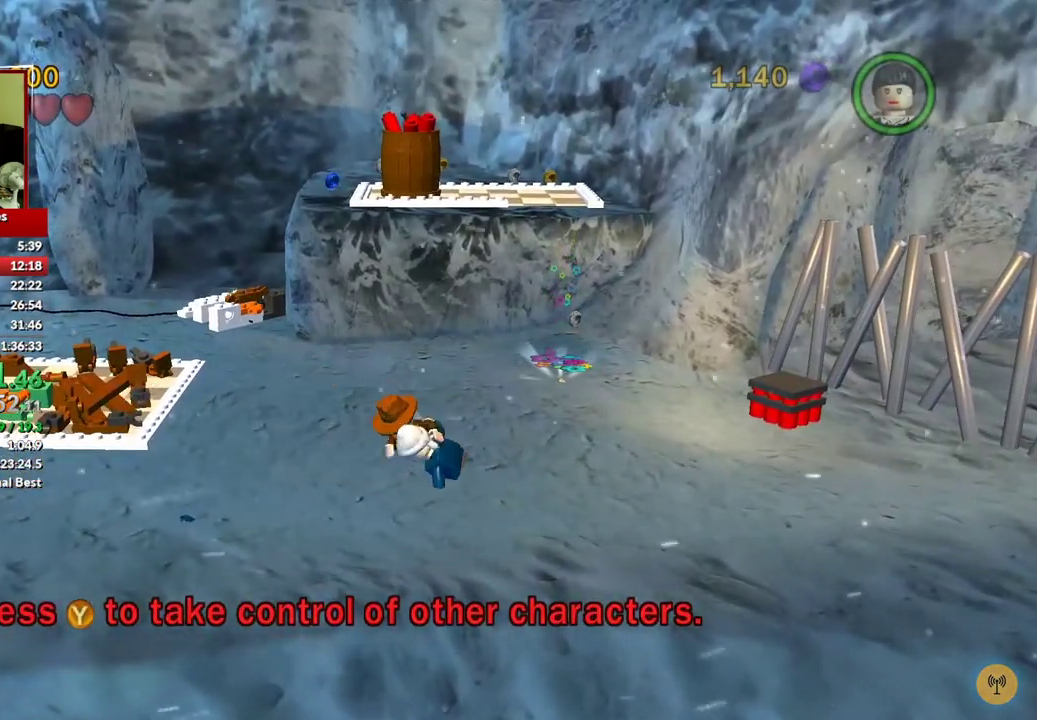
{"buttons": [], "left_stick": "left", "right_stick": "center", "events": [[183, "left_stick", "left"]]}
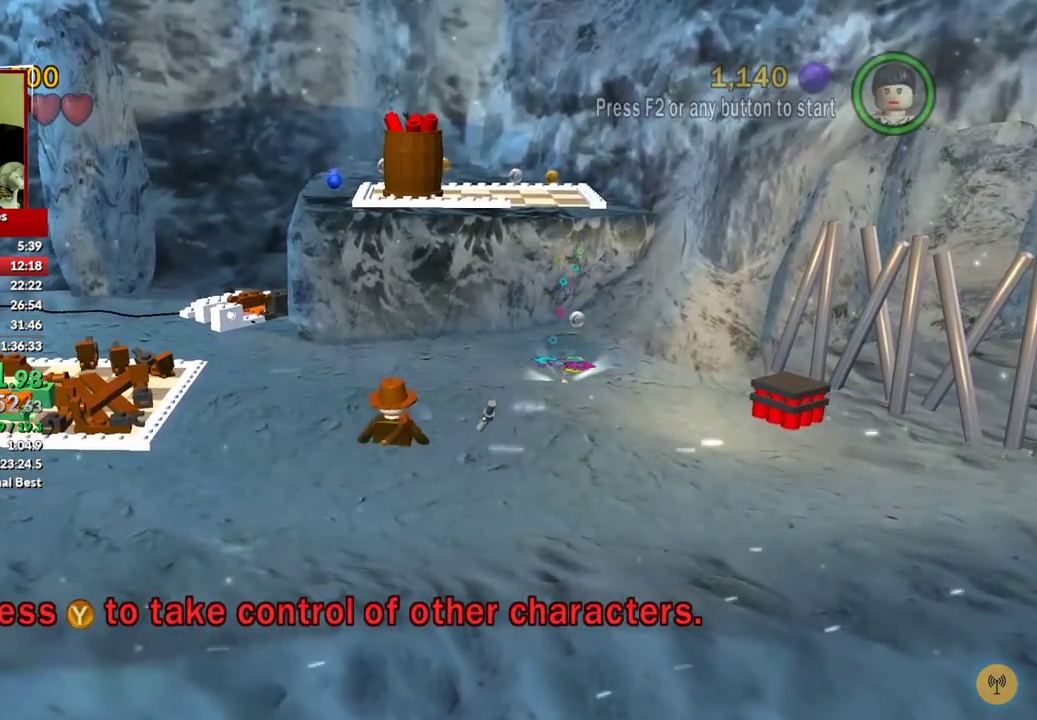
{"buttons": [], "left_stick": "left", "right_stick": "center", "events": [[17, "A", "down"], [267, "A", "up"]]}
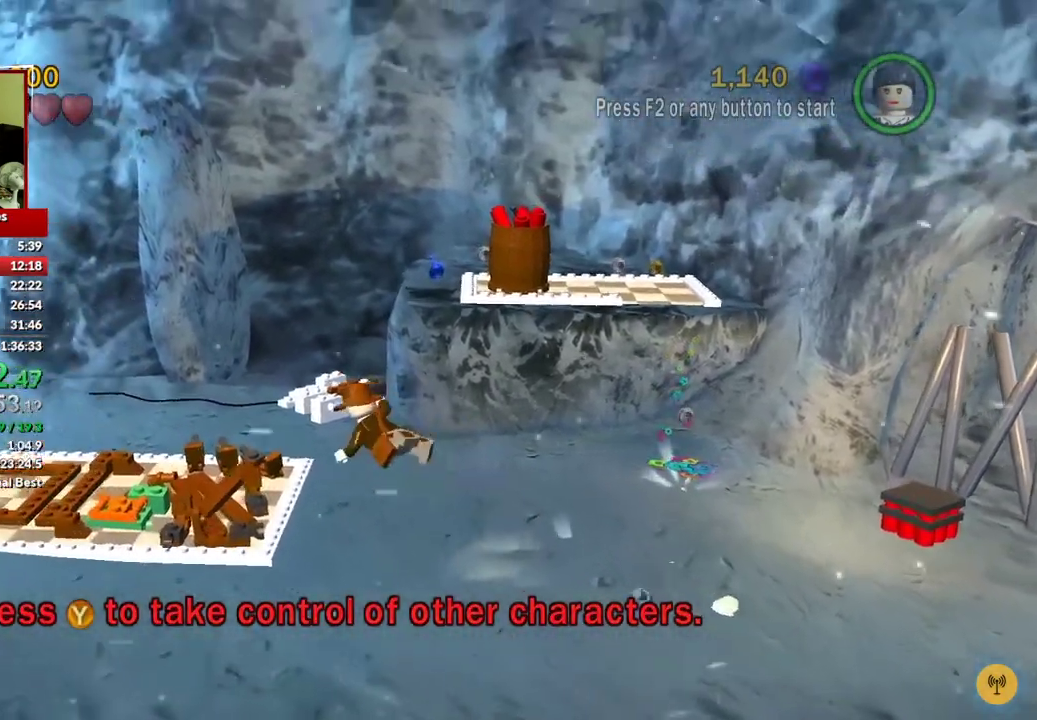
{"buttons": ["A"], "left_stick": "left", "right_stick": "center", "events": [[350, "A", "down"]]}
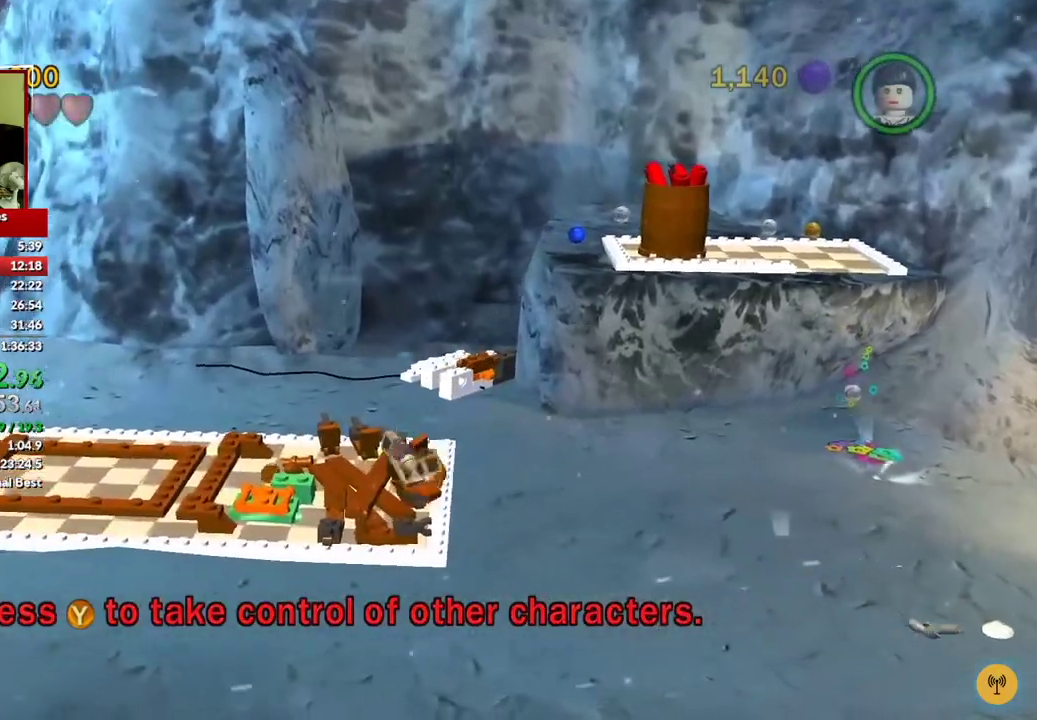
{"buttons": [], "left_stick": "left", "right_stick": "center", "events": [[33, "A", "up"]]}
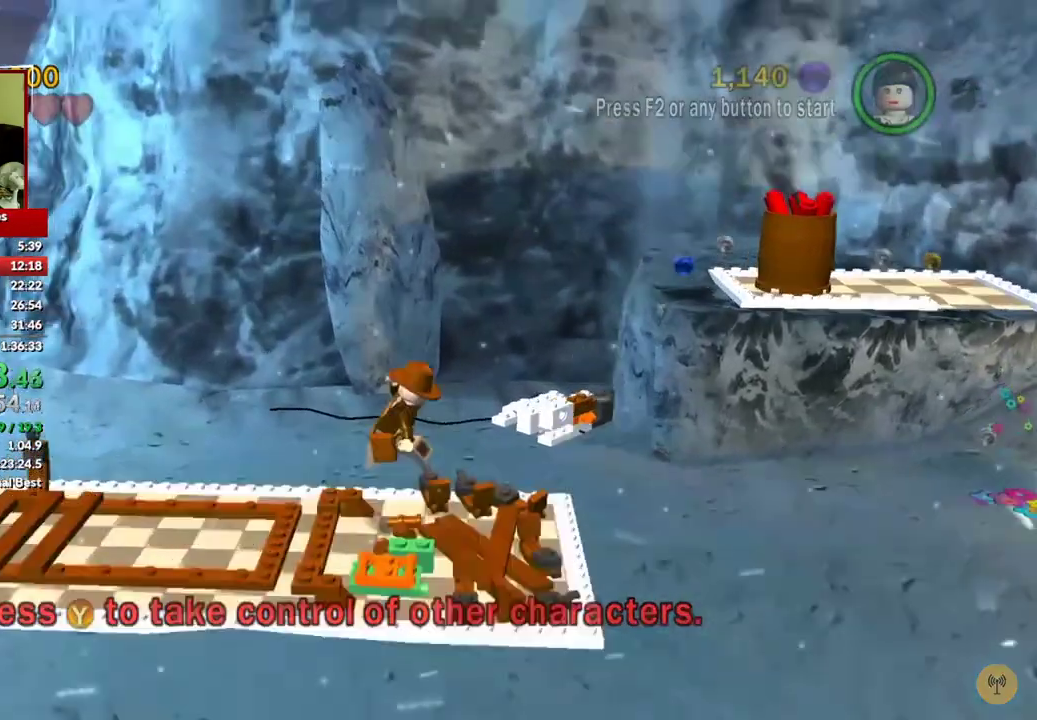
{"buttons": [], "left_stick": "left", "right_stick": "center", "events": [[67, "A", "down"], [183, "A", "up"]]}
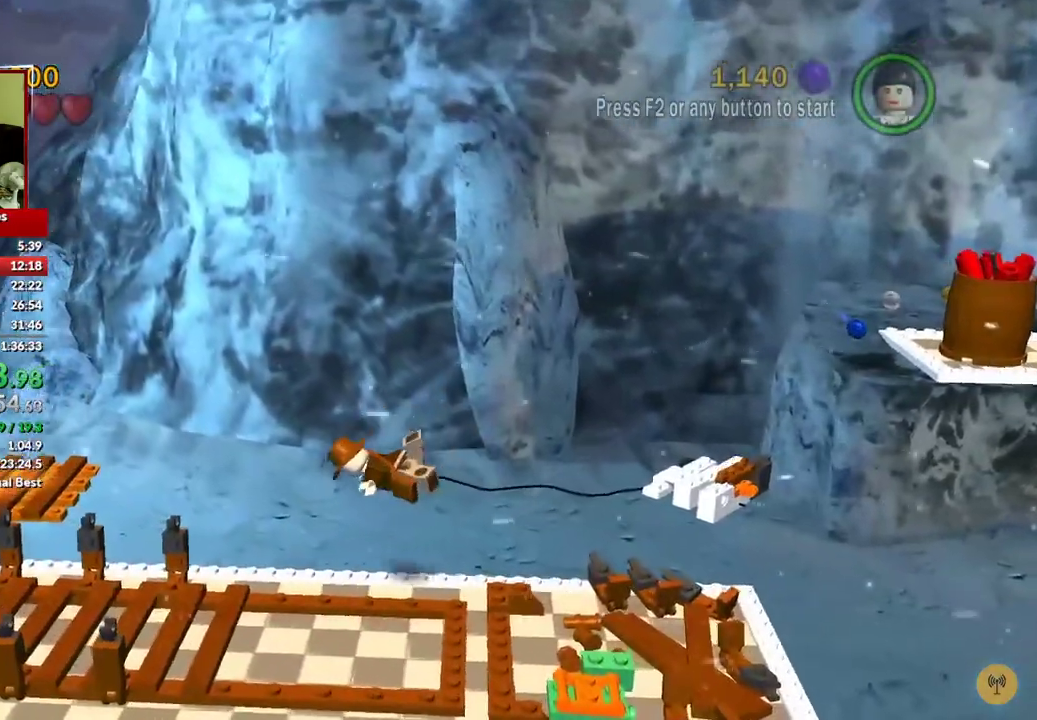
{"buttons": [], "left_stick": "left", "right_stick": "center", "events": []}
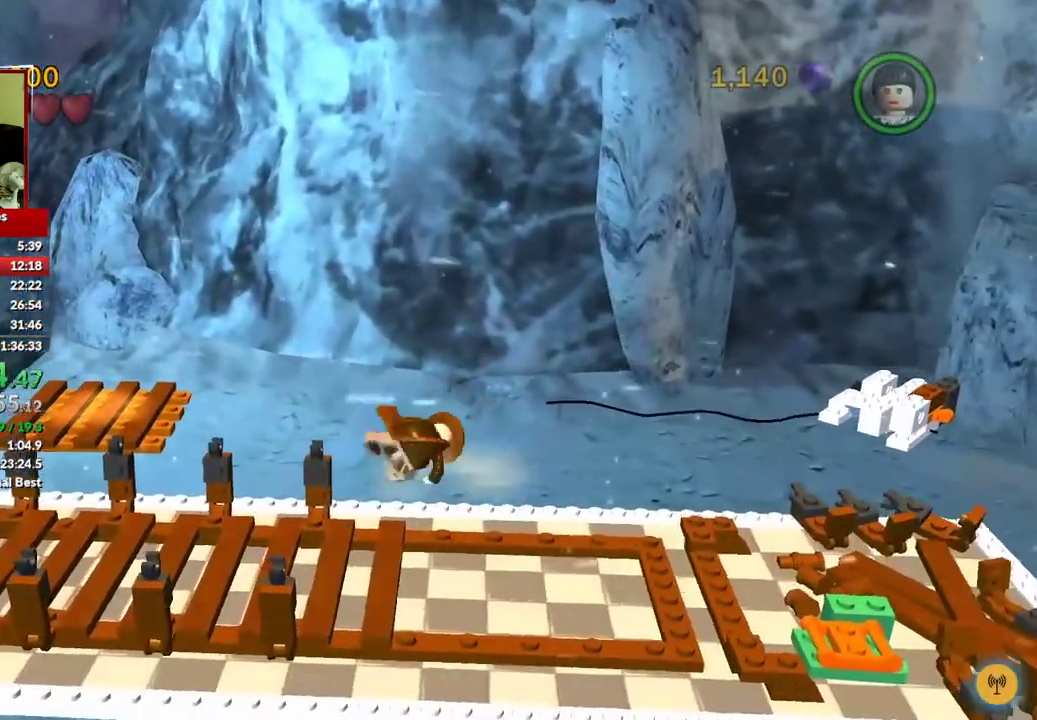
{"buttons": [], "left_stick": "left", "right_stick": "center", "events": [[17, "A", "down"], [250, "A", "up"]]}
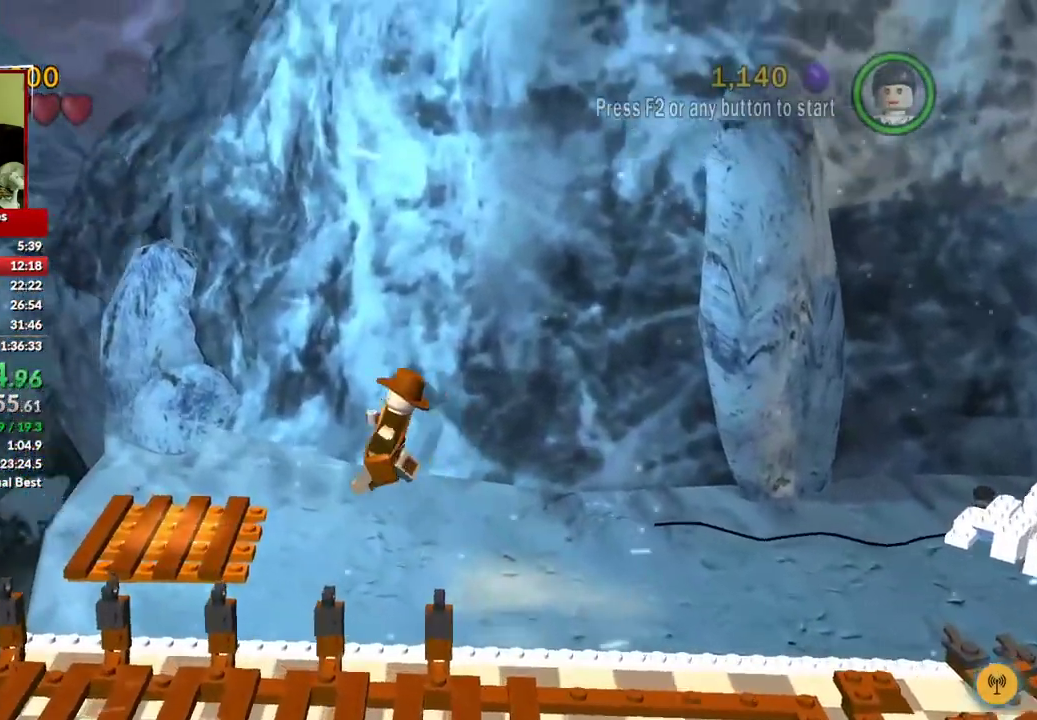
{"buttons": ["B"], "left_stick": "left", "right_stick": "center", "events": [[483, "B", "down"]]}
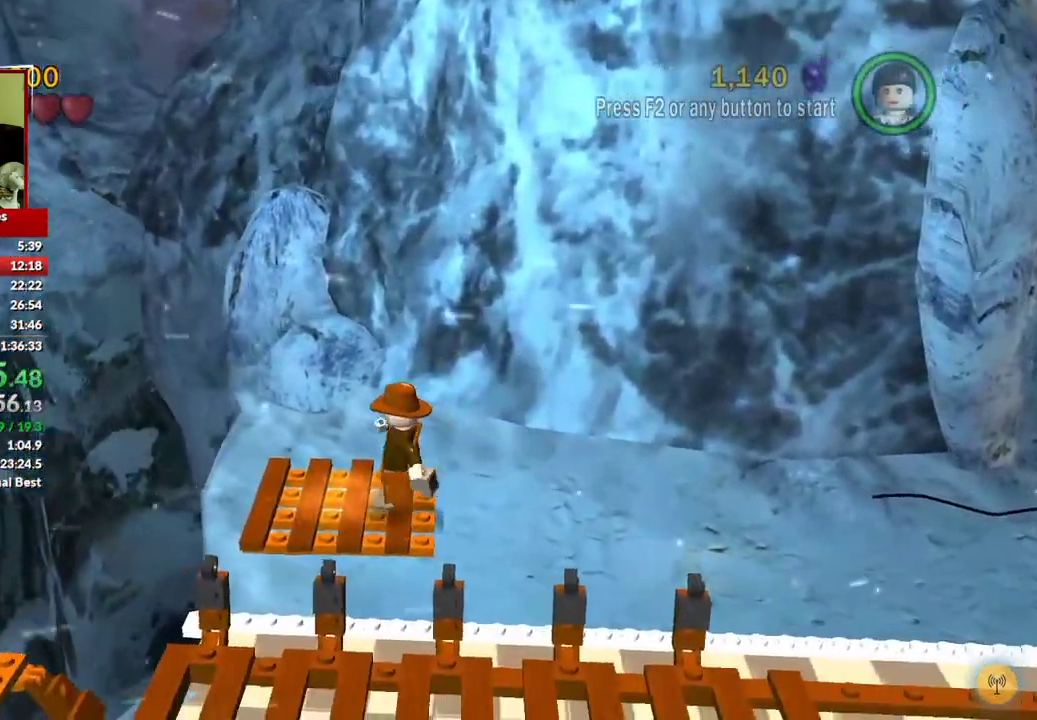
{"buttons": [], "left_stick": "center", "right_stick": "center", "events": [[50, "left_stick", "up-left"], [117, "B", "up"], [167, "left_stick", "left"], [450, "left_stick", "center"]]}
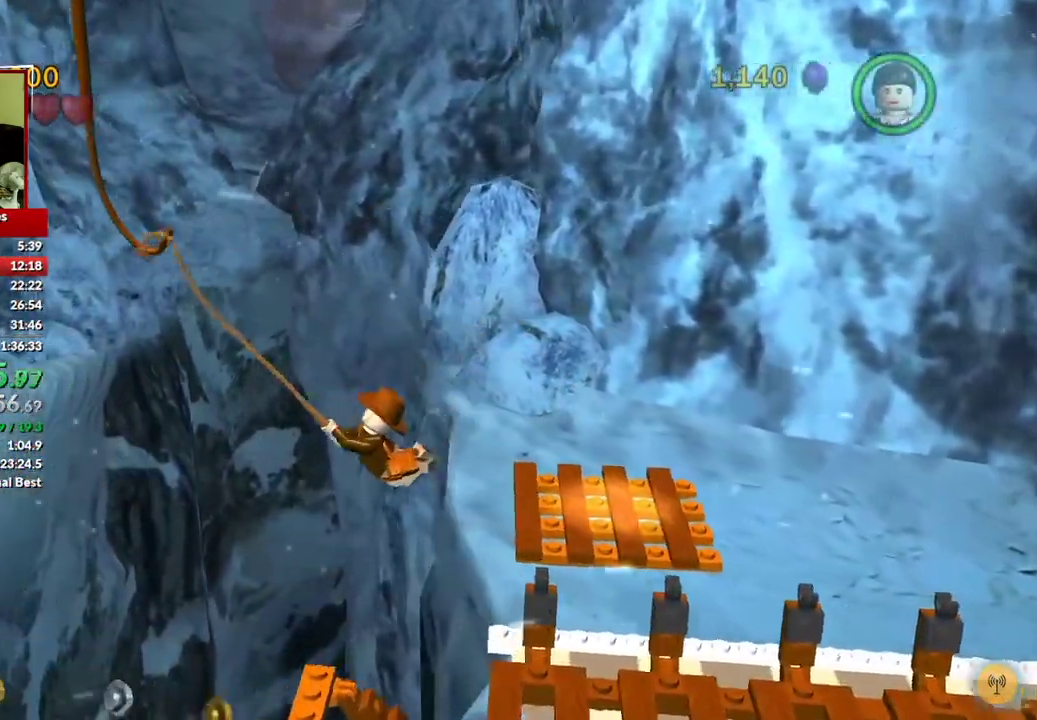
{"buttons": [], "left_stick": "left", "right_stick": "center", "events": [[200, "left_stick", "left"]]}
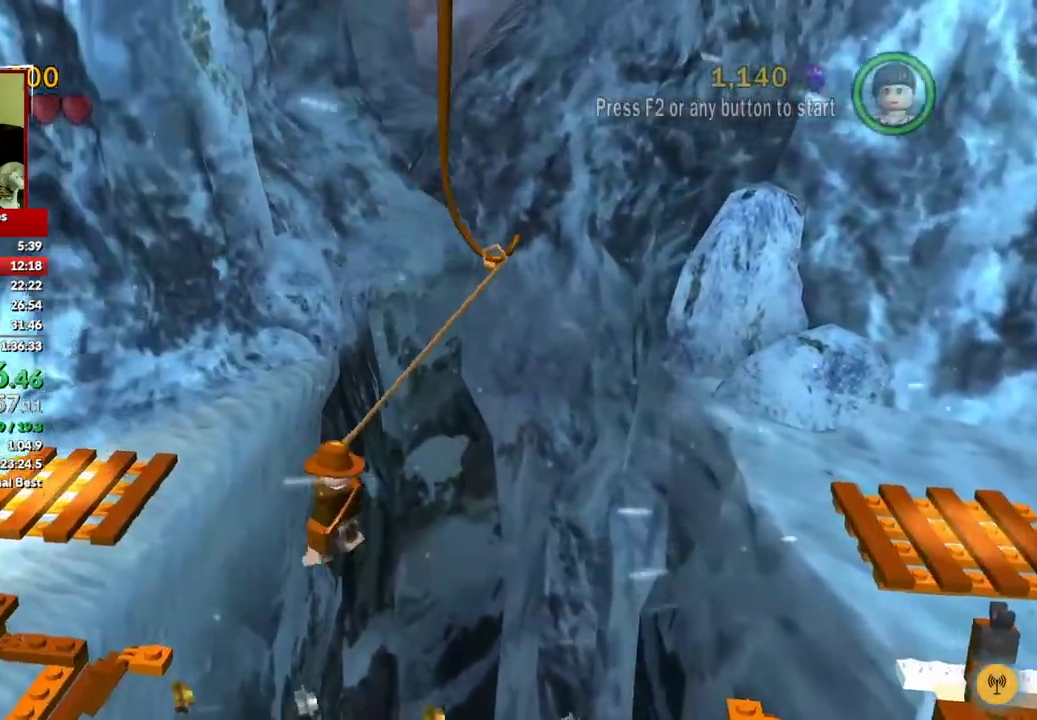
{"buttons": [], "left_stick": "left", "right_stick": "center", "events": []}
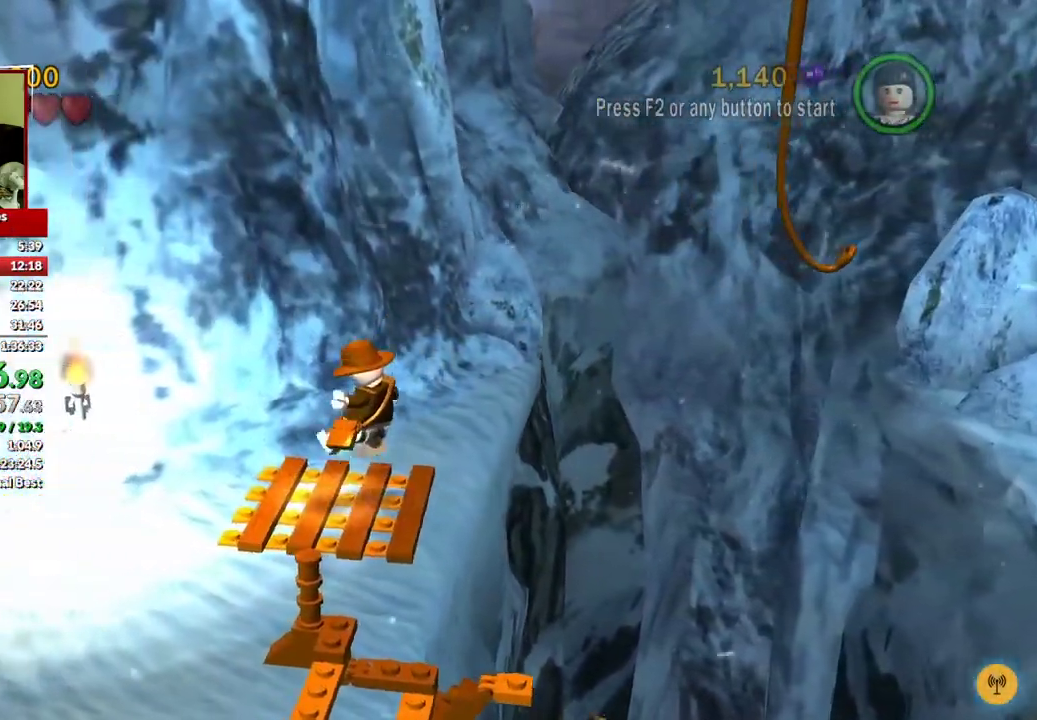
{"buttons": ["B"], "left_stick": "center", "right_stick": "center", "events": [[450, "B", "down"], [500, "left_stick", "center"]]}
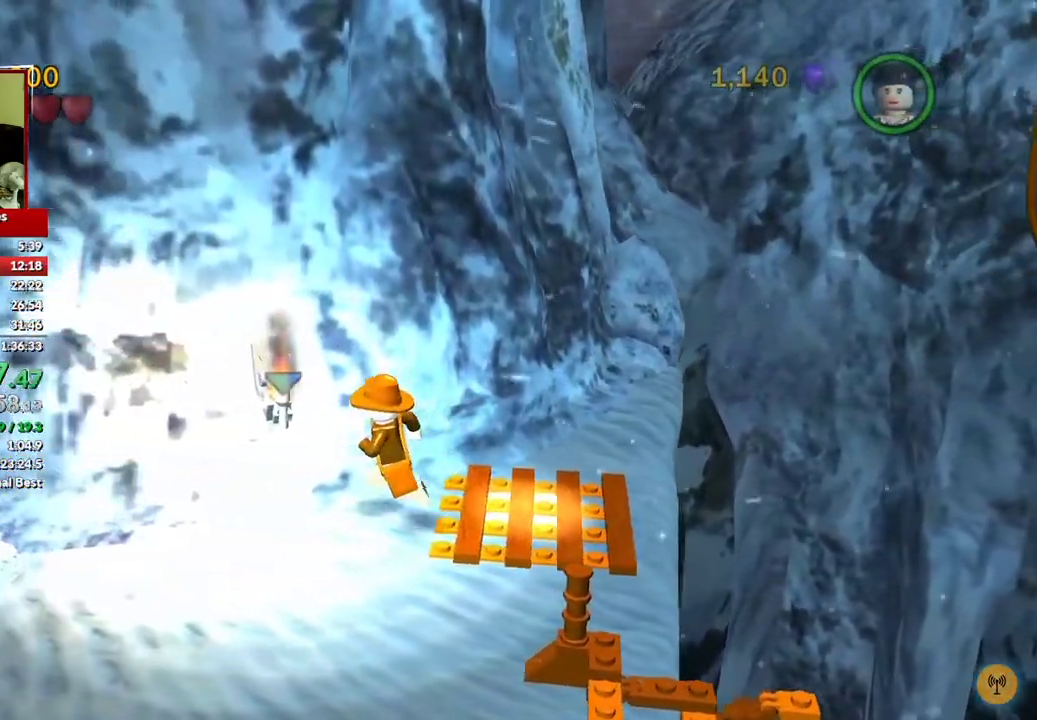
{"buttons": [], "left_stick": "right", "right_stick": "center", "events": [[67, "B", "up"], [467, "left_stick", "right"]]}
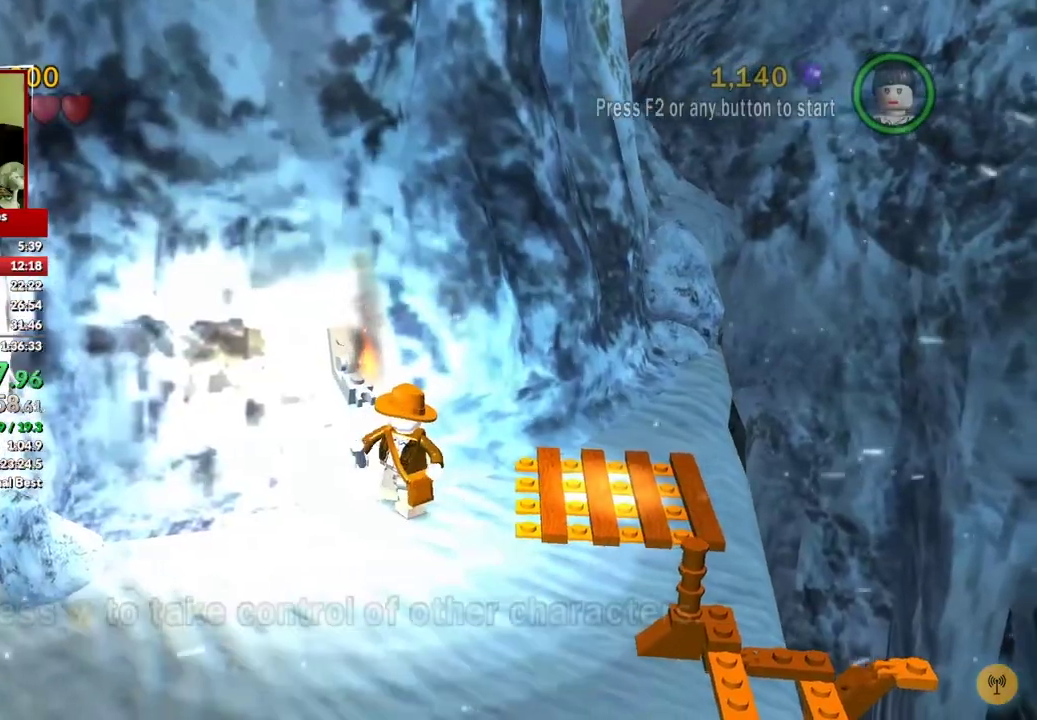
{"buttons": [], "left_stick": "right", "right_stick": "center", "events": []}
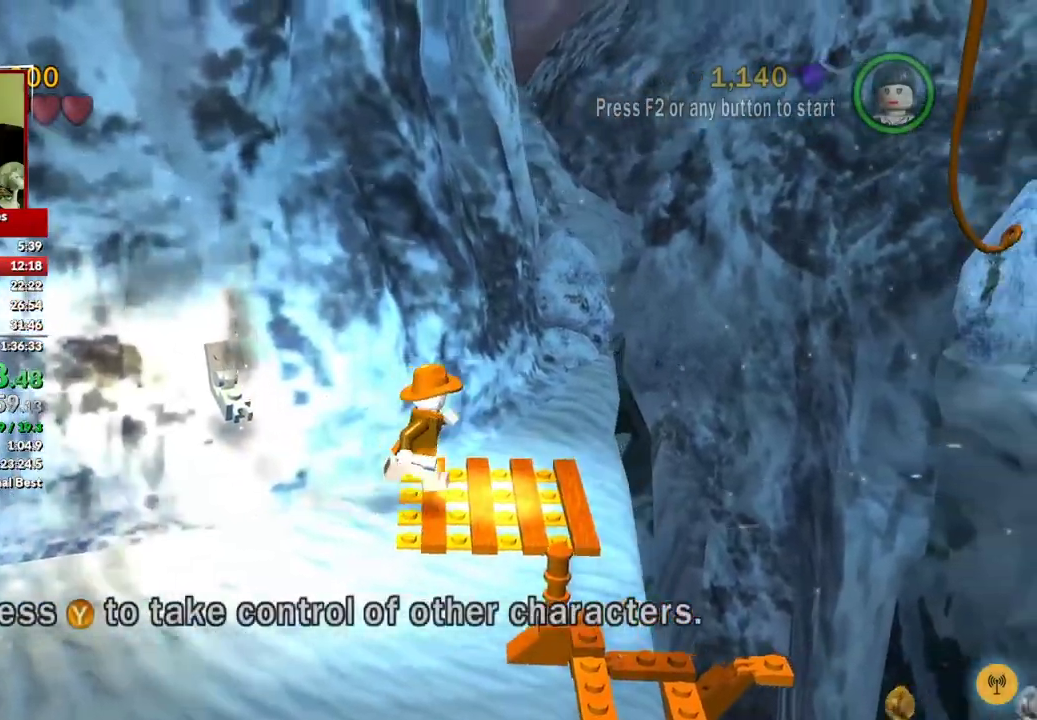
{"buttons": [], "left_stick": "right", "right_stick": "center", "events": [[17, "B", "down"], [217, "B", "up"]]}
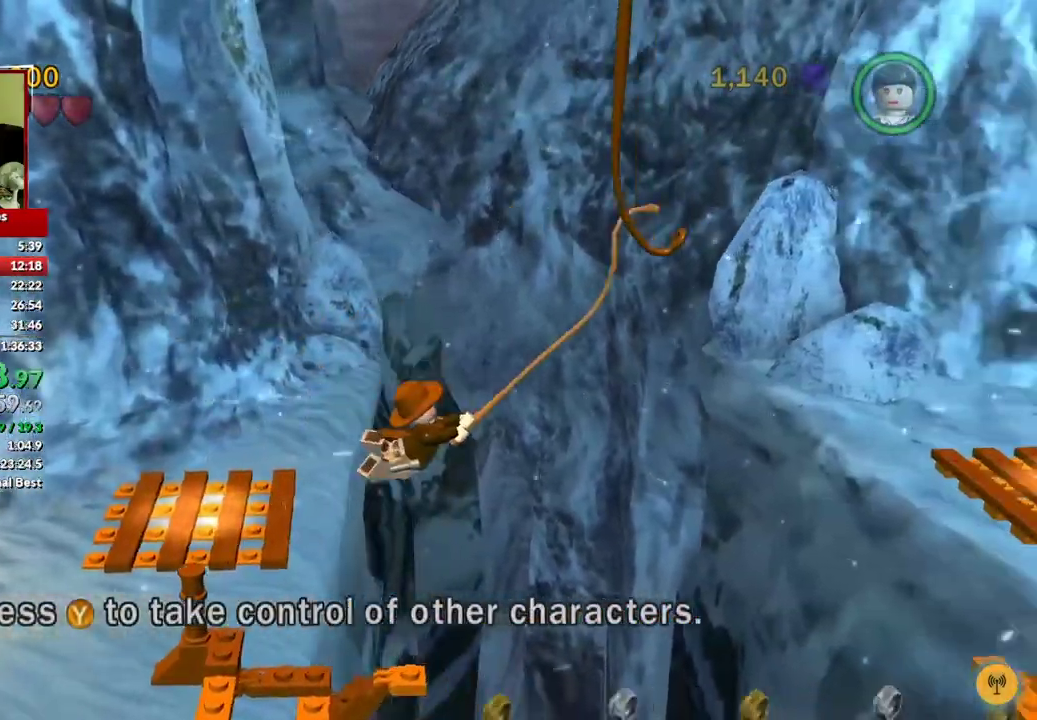
{"buttons": [], "left_stick": "right", "right_stick": "center", "events": []}
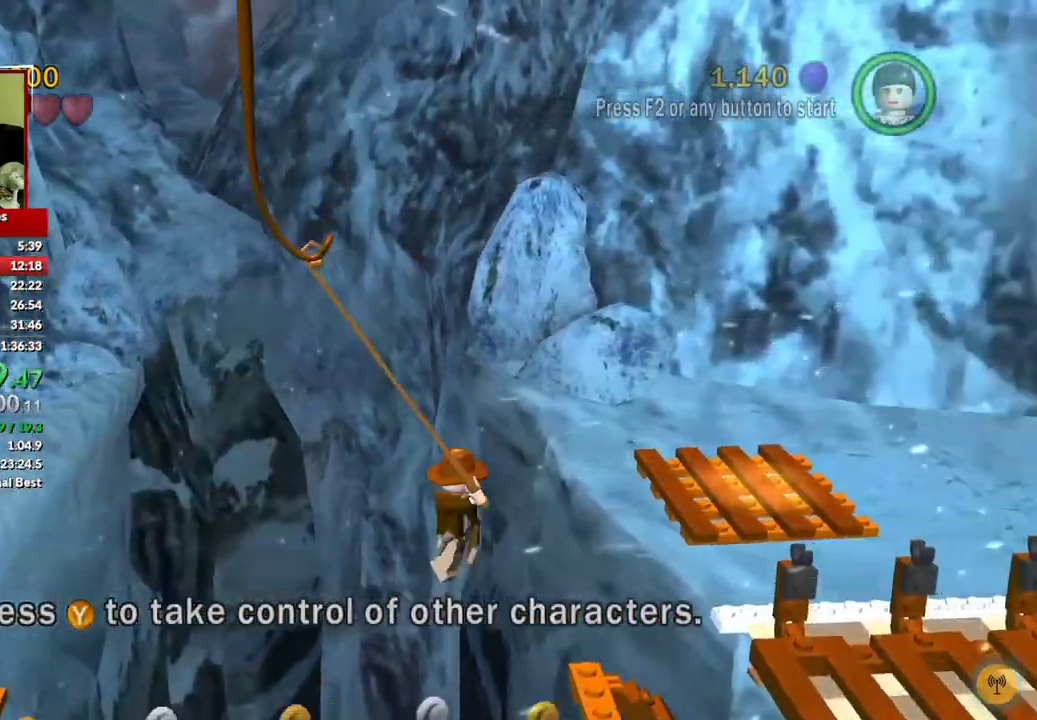
{"buttons": [], "left_stick": "right", "right_stick": "center", "events": []}
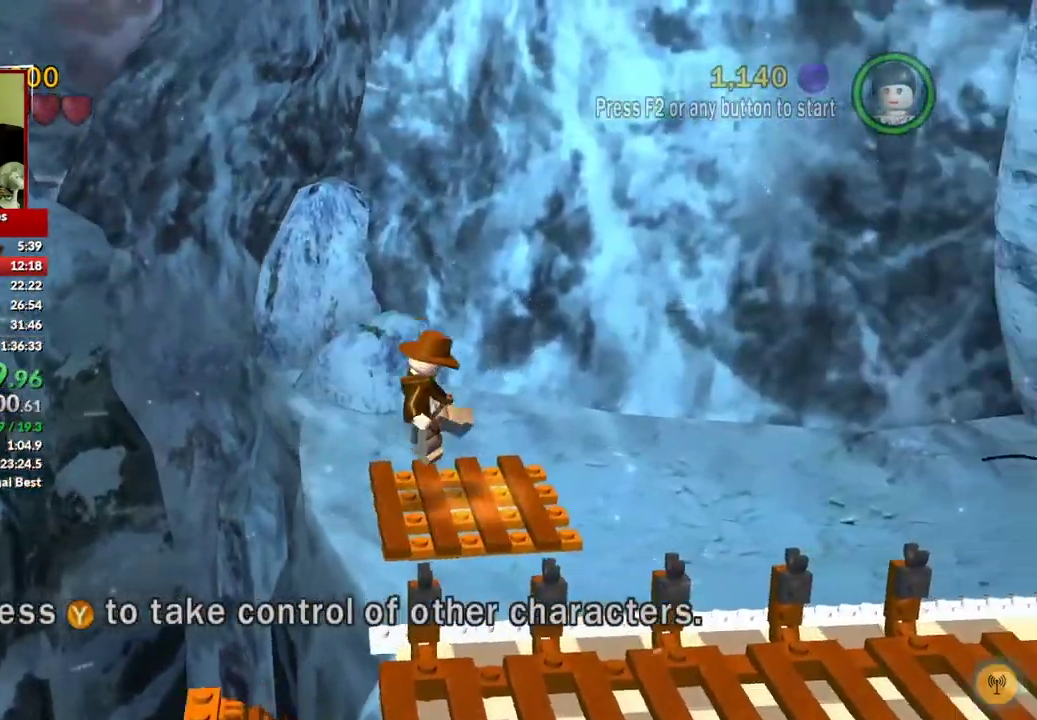
{"buttons": [], "left_stick": "right", "right_stick": "center", "events": []}
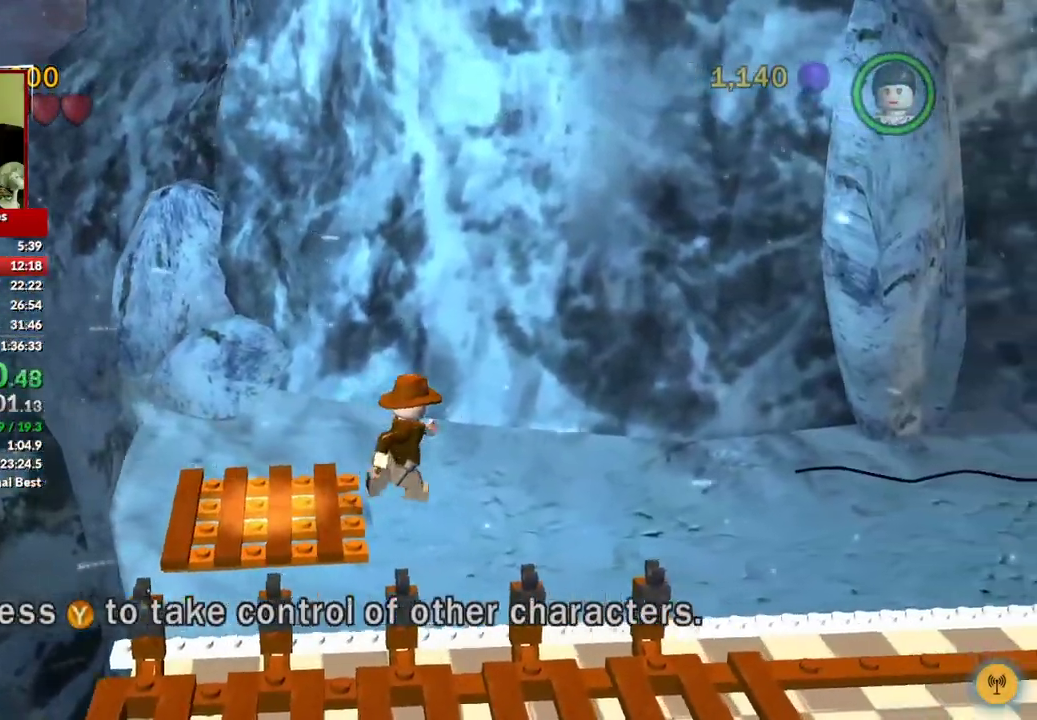
{"buttons": [], "left_stick": "right", "right_stick": "center", "events": []}
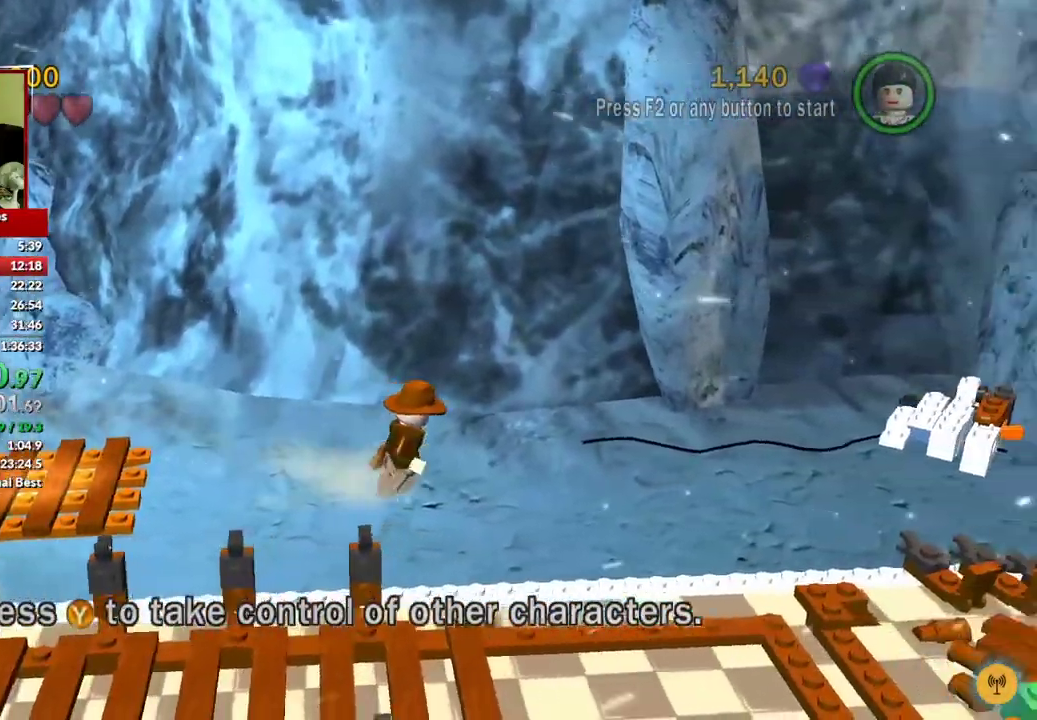
{"buttons": [], "left_stick": "right", "right_stick": "center", "events": []}
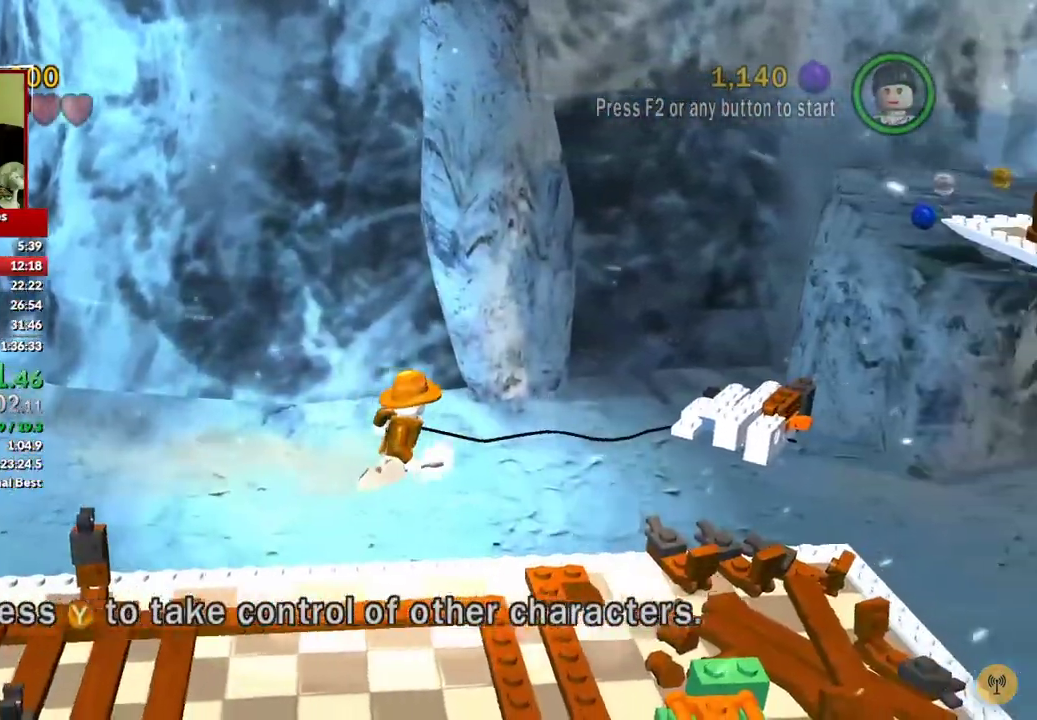
{"buttons": [], "left_stick": "right", "right_stick": "center", "events": [[333, "A", "down"], [433, "A", "up"]]}
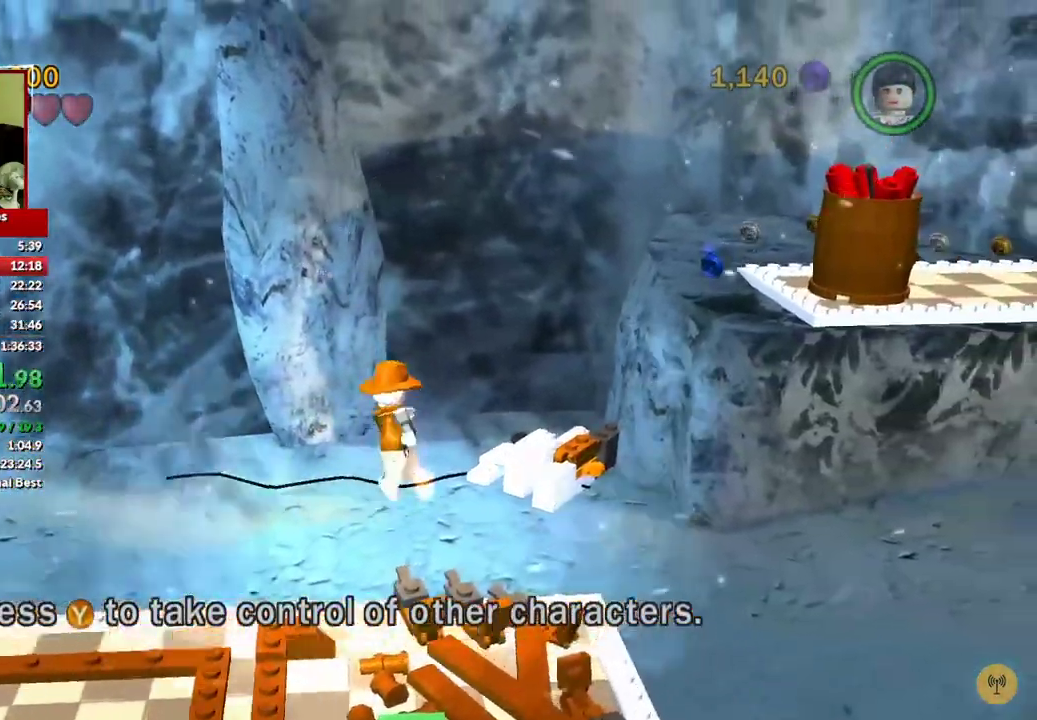
{"buttons": [], "left_stick": "right", "right_stick": "center", "events": [[233, "left_stick", "center"], [467, "left_stick", "right"]]}
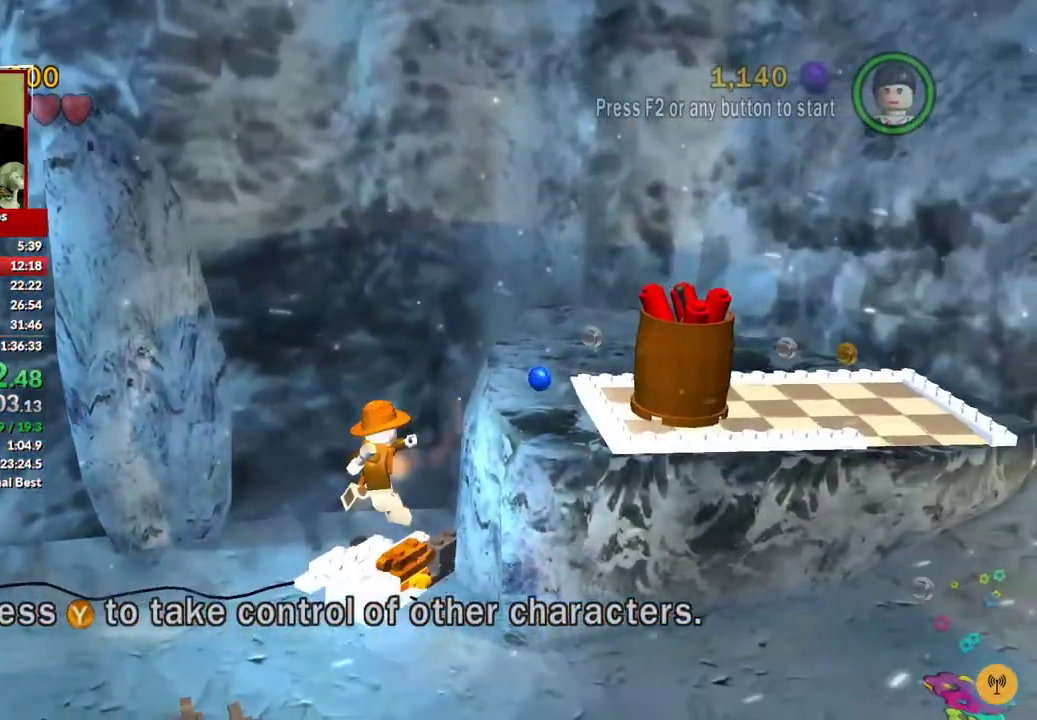
{"buttons": ["A"], "left_stick": "right", "right_stick": "center", "events": [[100, "A", "down"], [183, "A", "up"], [267, "A", "down"]]}
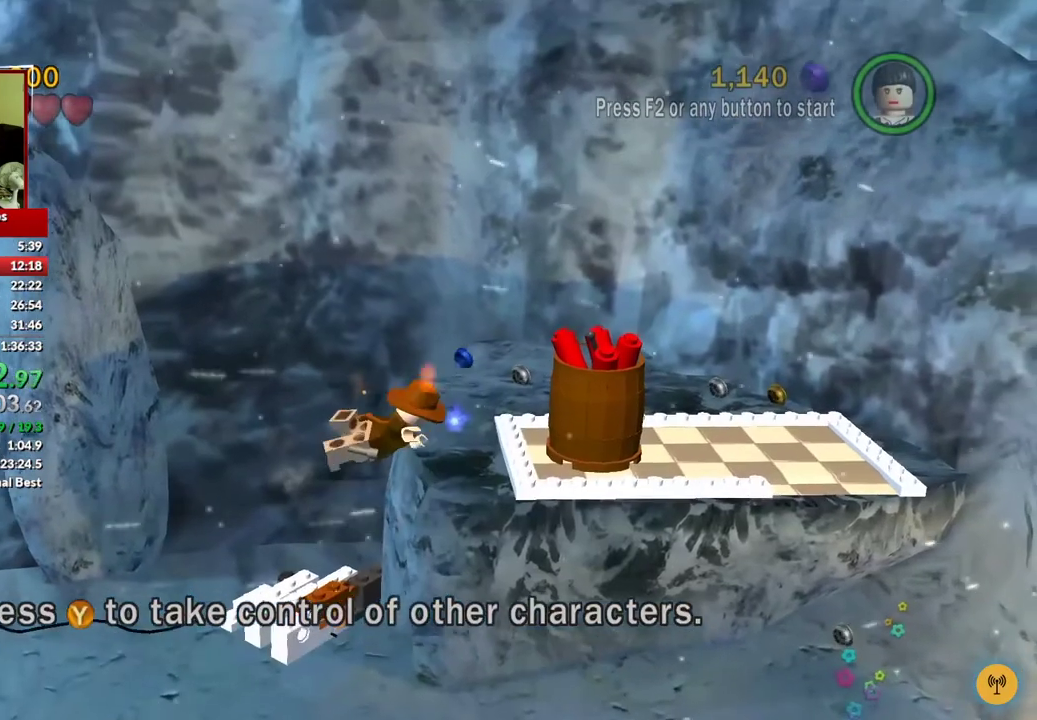
{"buttons": [], "left_stick": "right", "right_stick": "center", "events": [[17, "A", "up"]]}
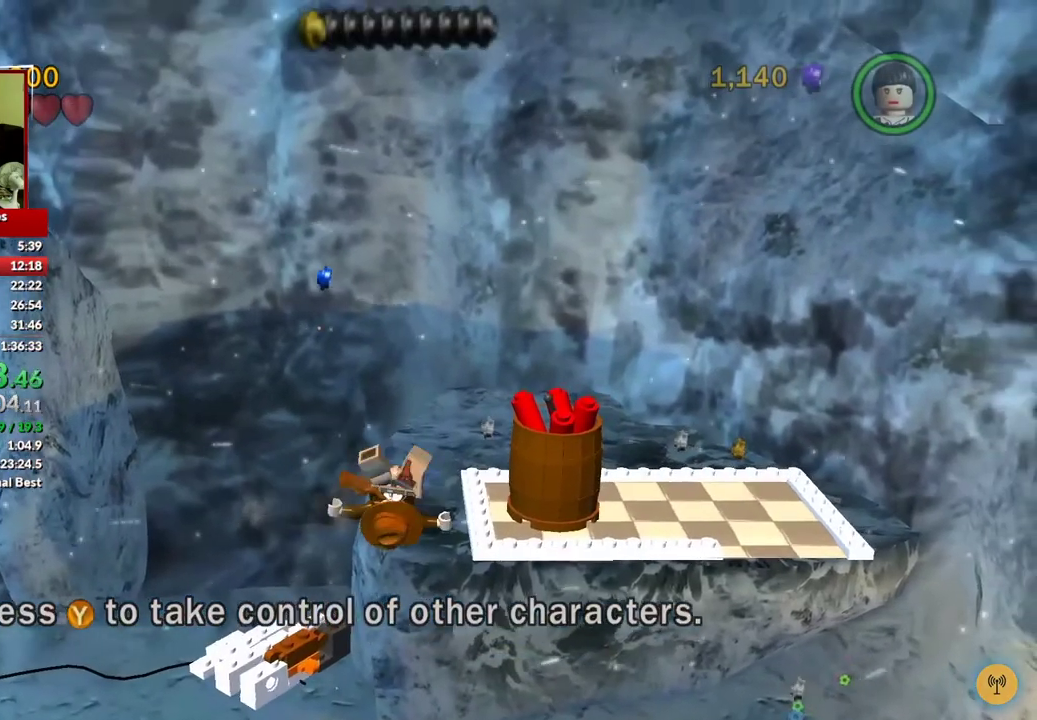
{"buttons": [], "left_stick": "right", "right_stick": "center", "events": []}
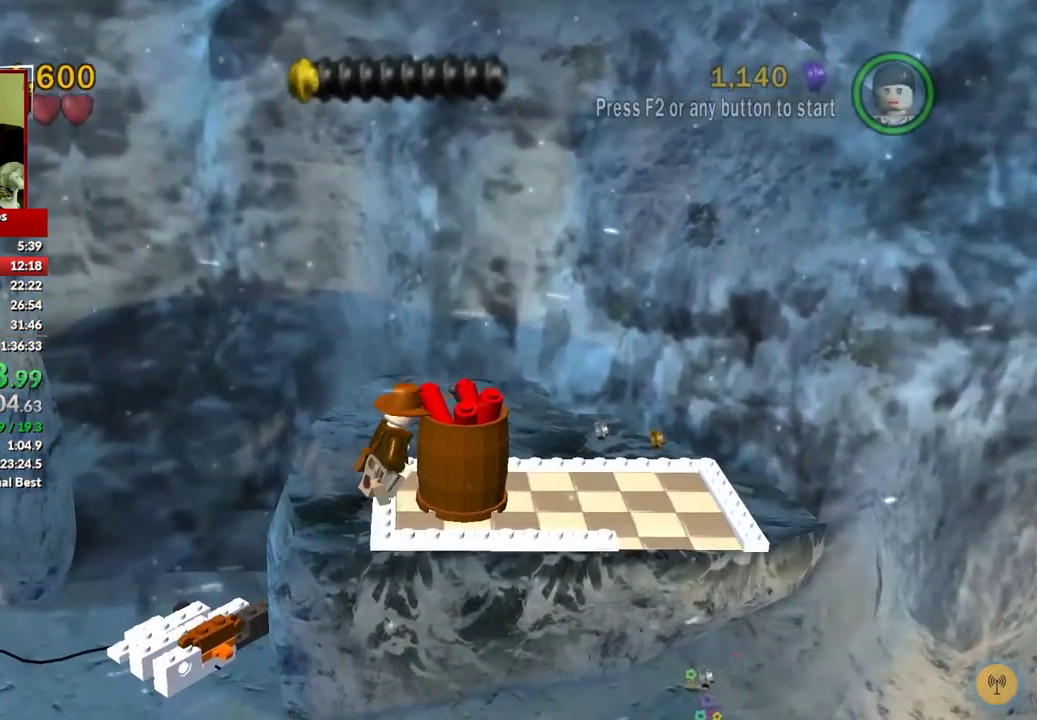
{"buttons": [], "left_stick": "right", "right_stick": "center", "events": []}
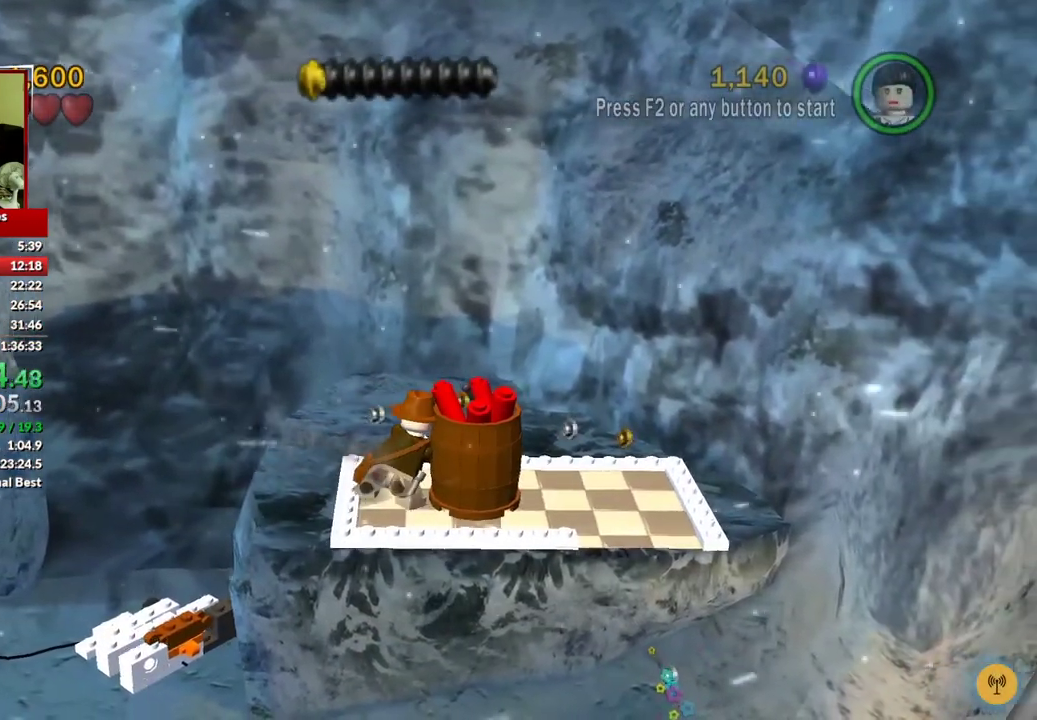
{"buttons": [], "left_stick": "right", "right_stick": "center", "events": []}
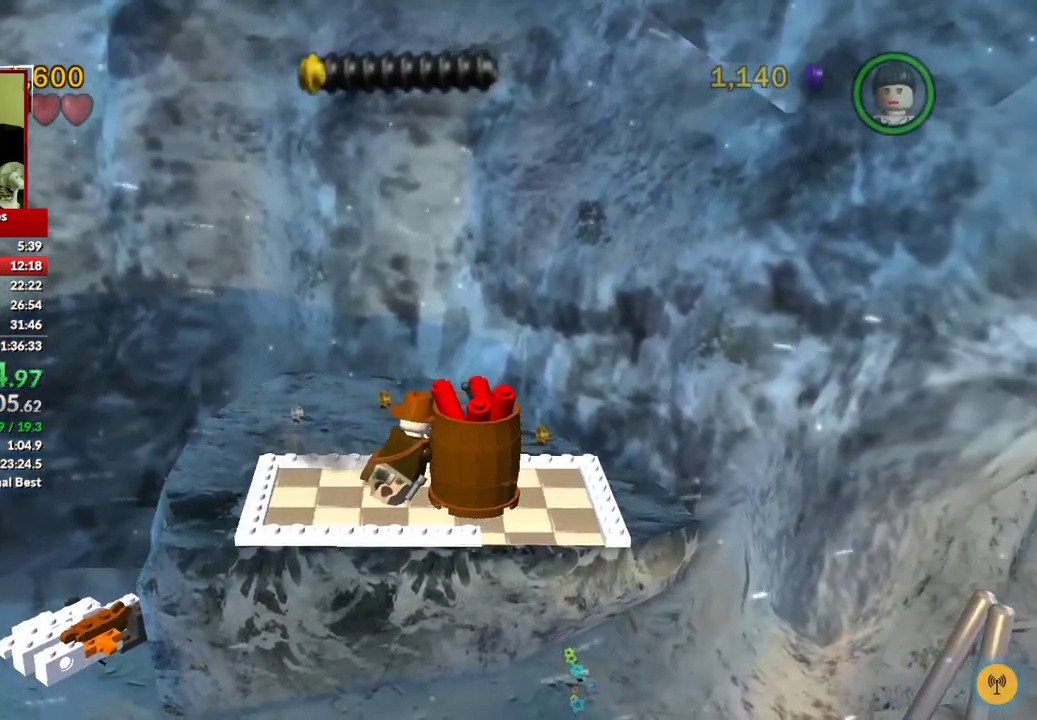
{"buttons": [], "left_stick": "up-left", "right_stick": "center", "events": [[333, "left_stick", "left"], [500, "left_stick", "up-left"]]}